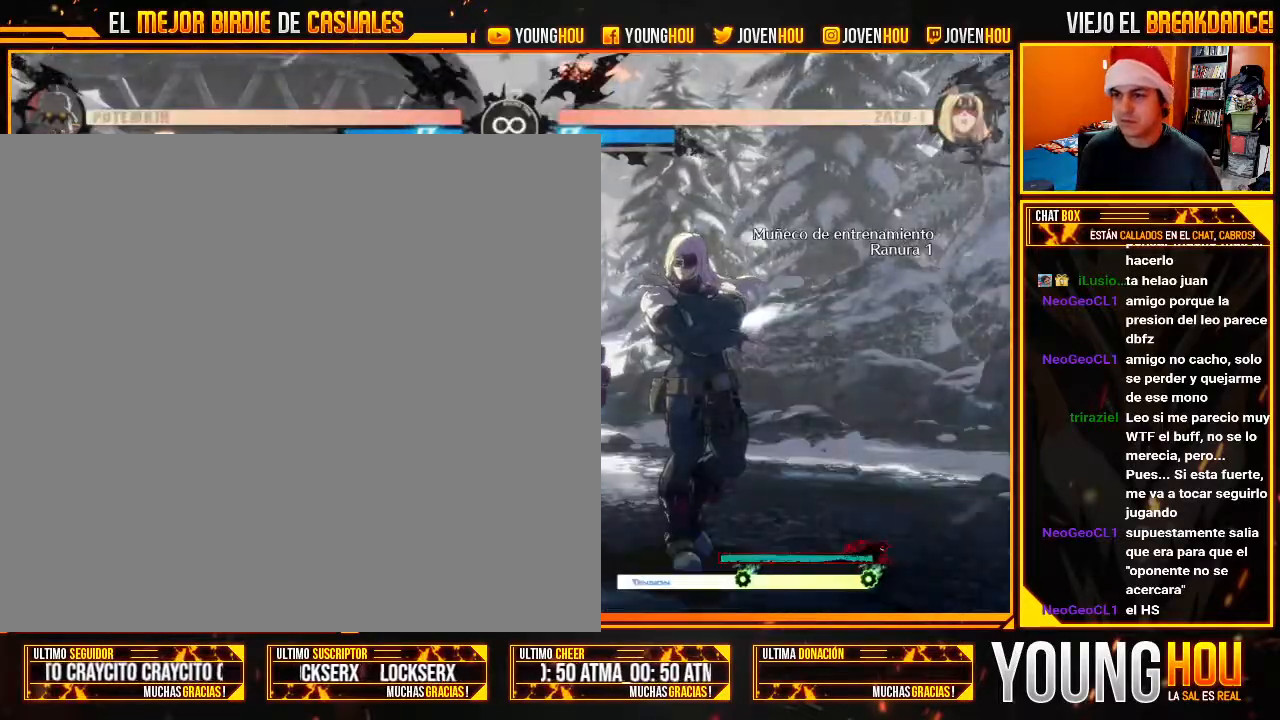
Gameplay with a controller (arcade stick); each line is a JSON object with the inputs held at the frame after it (dt_ms = milliseconds from this image to that frame). "events" lists button and stick changes between this image and that frame as [ms after this image, input, new state], when the widget could be followed in between. Not read: L3 R3.
{"dt_ms": 500, "buttons": ["L2"], "left_stick": "center", "events": [[268, "L2", "down"]]}
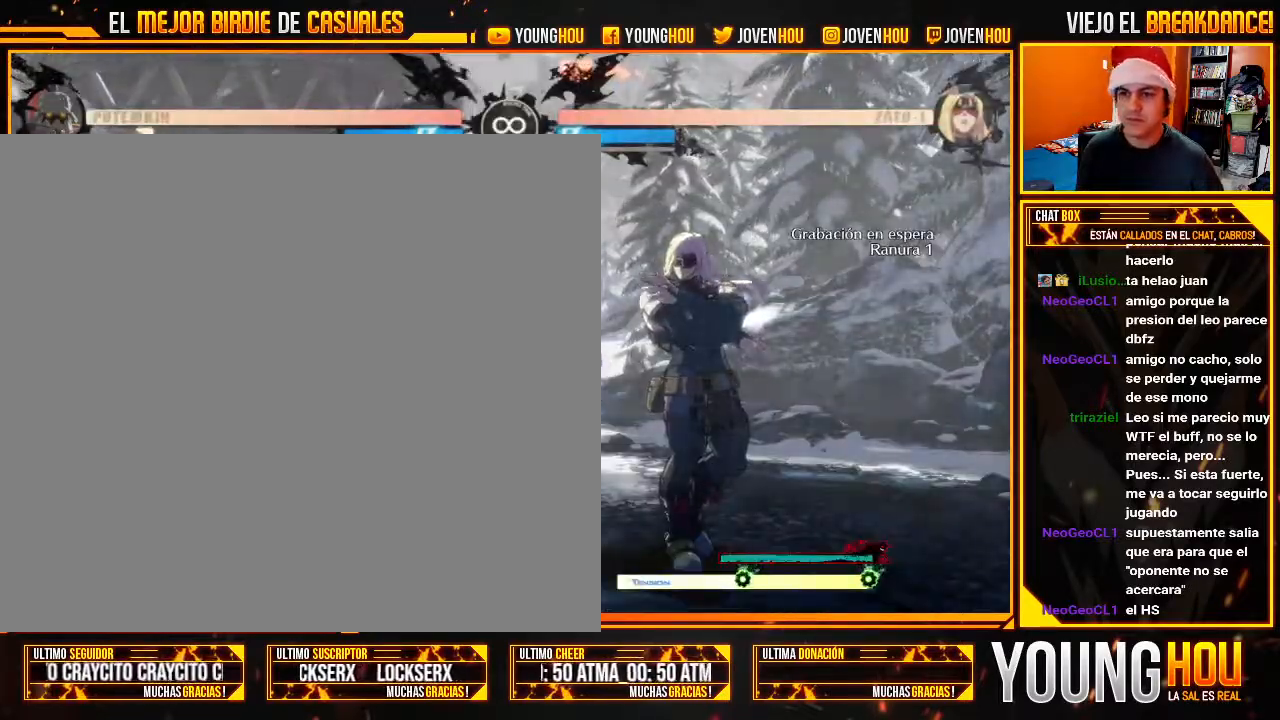
{"dt_ms": 500, "buttons": ["SQUARE"], "left_stick": "left", "events": [[125, "left_stick", "left"], [179, "left_stick", "center"], [250, "left_stick", "left"], [375, "L2", "up"], [482, "SQUARE", "down"]]}
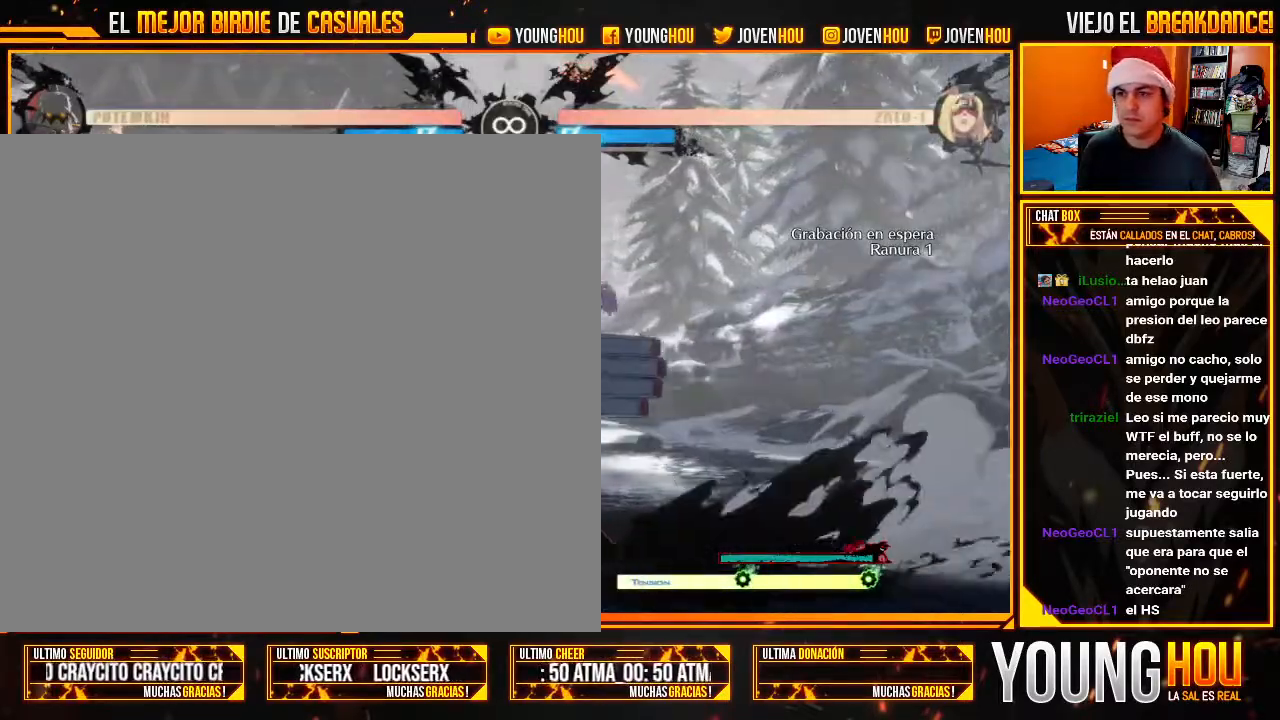
{"dt_ms": 500, "buttons": [], "left_stick": "center", "events": [[36, "SQUARE", "up"], [161, "left_stick", "center"]]}
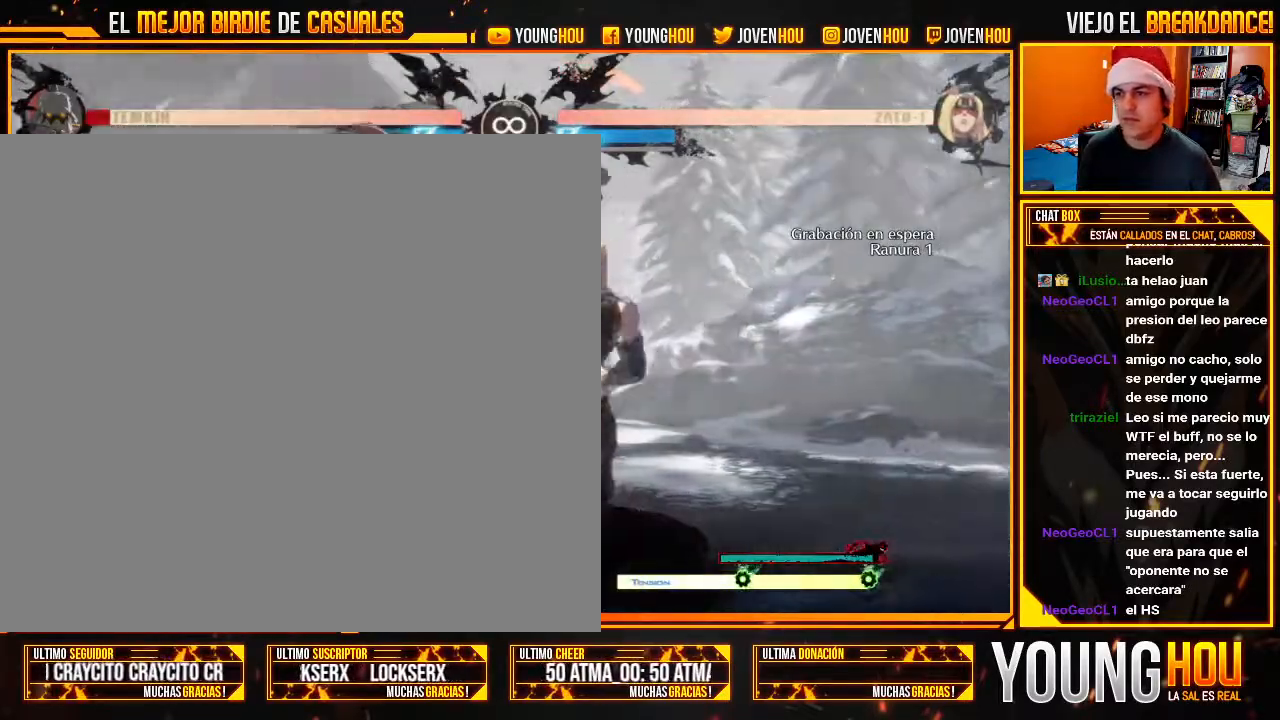
{"dt_ms": 500, "buttons": [], "left_stick": "center"}
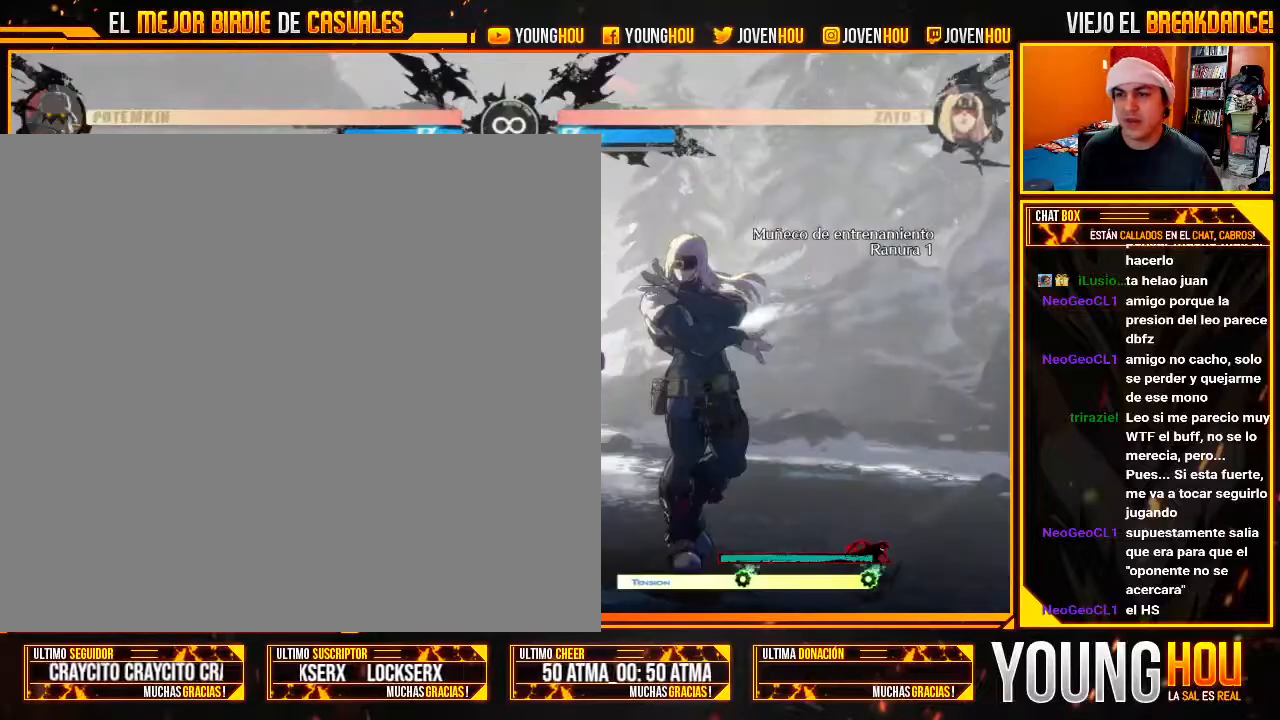
{"dt_ms": 500, "buttons": ["L2"], "left_stick": "left", "events": [[179, "L2", "down"], [464, "left_stick", "left"]]}
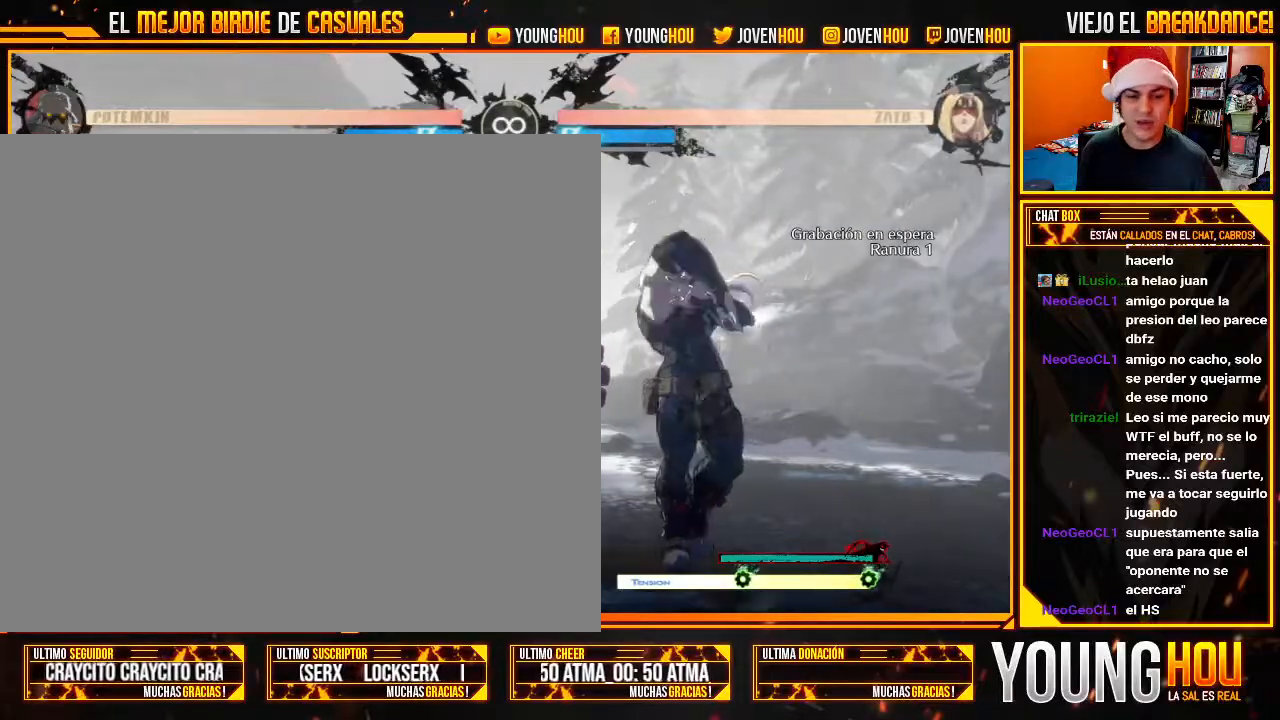
{"dt_ms": 500, "buttons": ["SQUARE"], "left_stick": "left", "events": [[54, "left_stick", "center"], [125, "left_stick", "left"], [268, "L2", "up"], [375, "SQUARE", "down"]]}
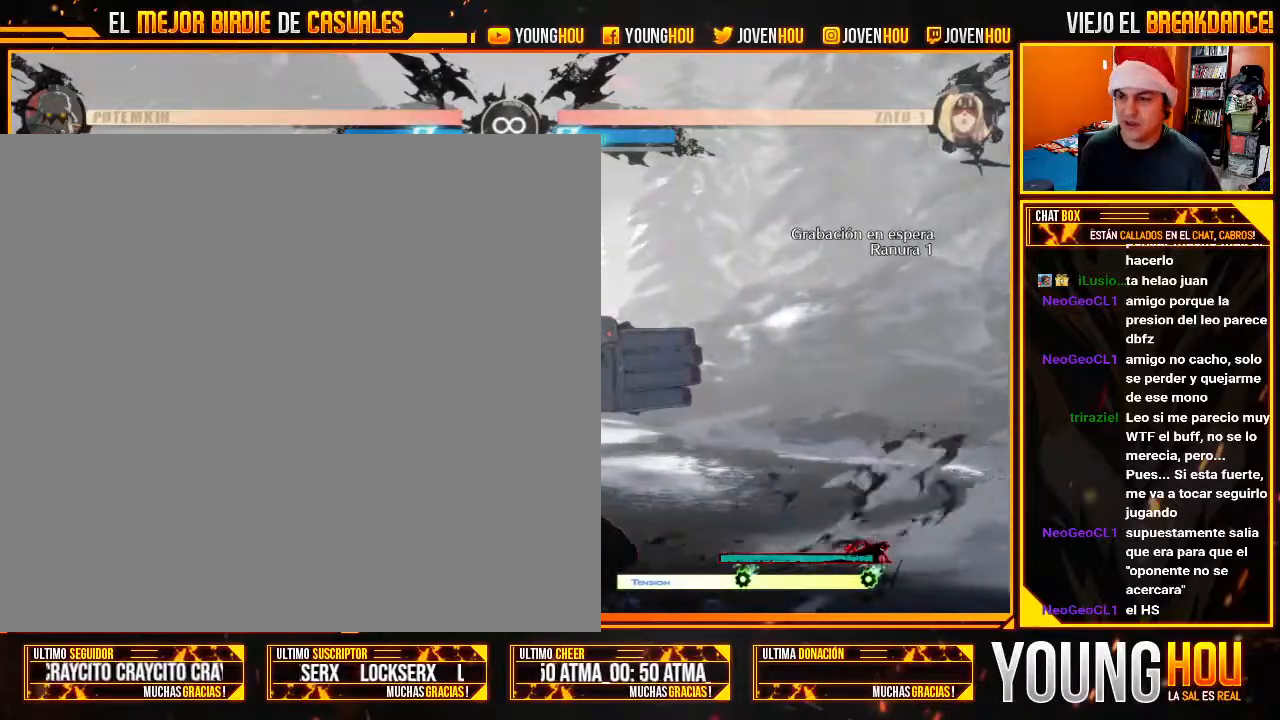
{"dt_ms": 500, "buttons": [], "left_stick": "center", "events": [[18, "SQUARE", "up"], [161, "left_stick", "center"]]}
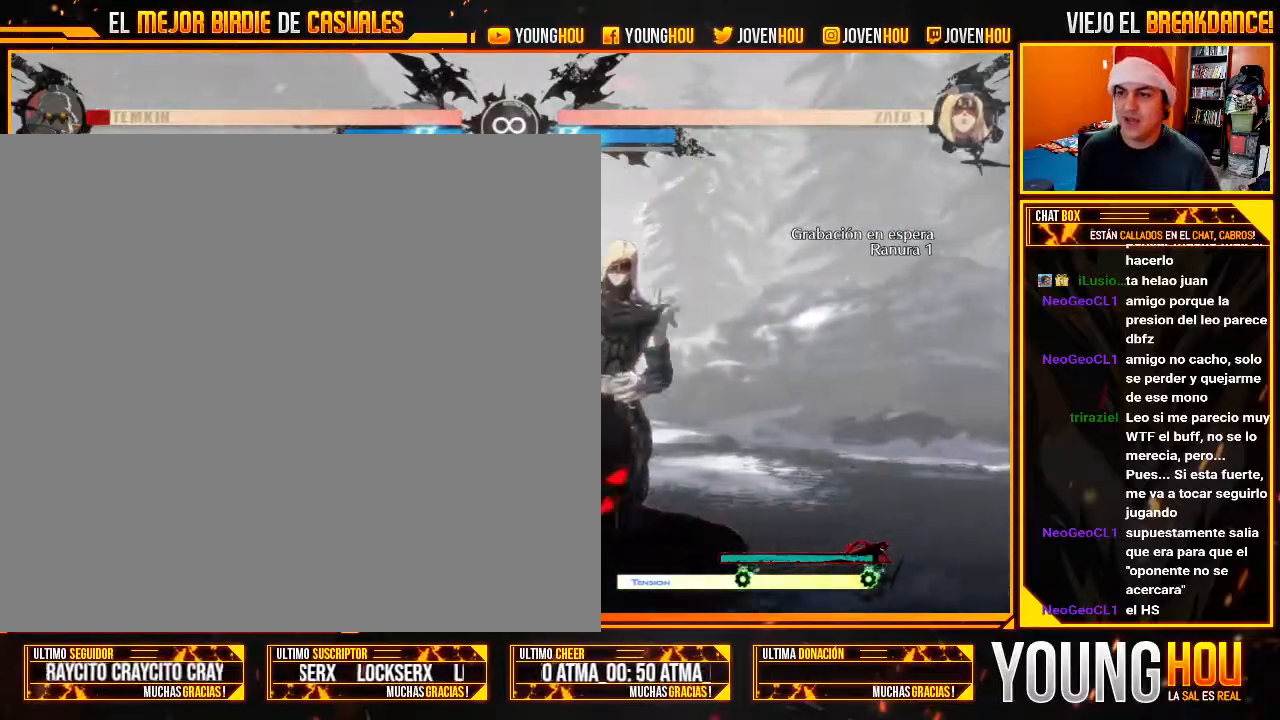
{"dt_ms": 500, "buttons": [], "left_stick": "center", "events": []}
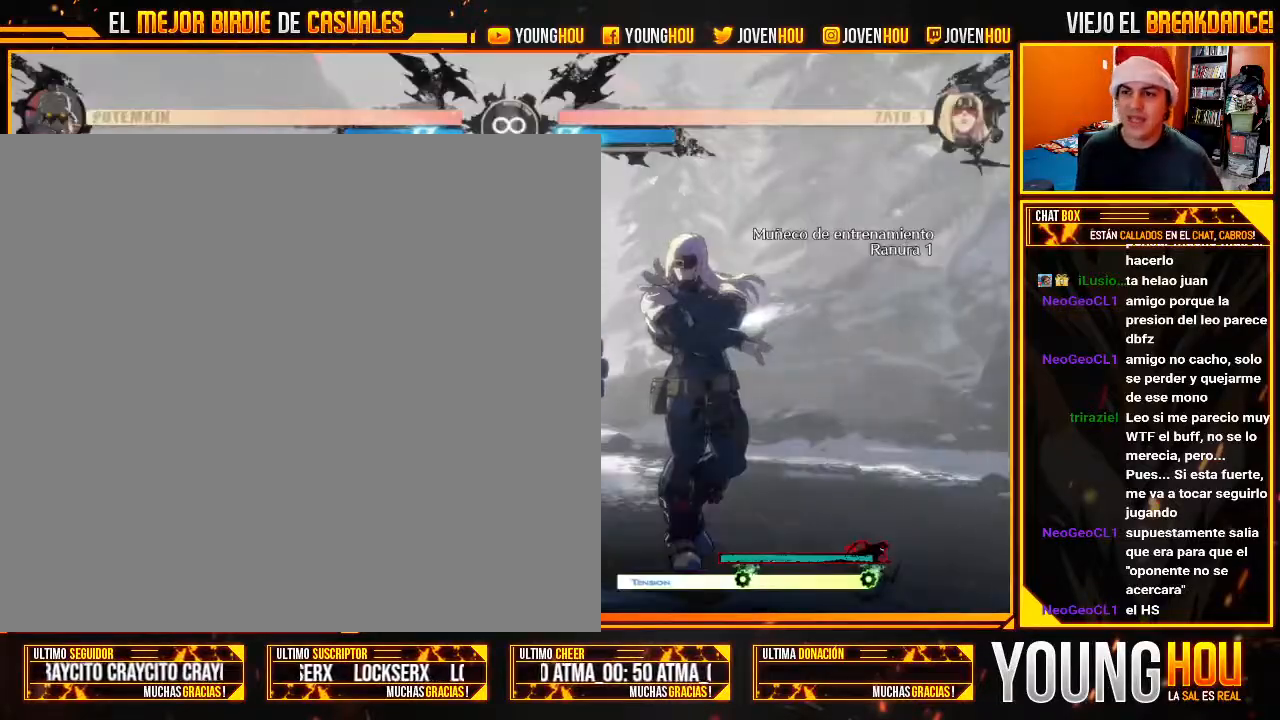
{"dt_ms": 500, "buttons": [], "left_stick": "left", "events": [[18, "L2", "down"], [36, "L2", "up"], [143, "L2", "down"], [250, "L2", "up"], [268, "left_stick", "left"], [339, "left_stick", "center"], [411, "left_stick", "left"]]}
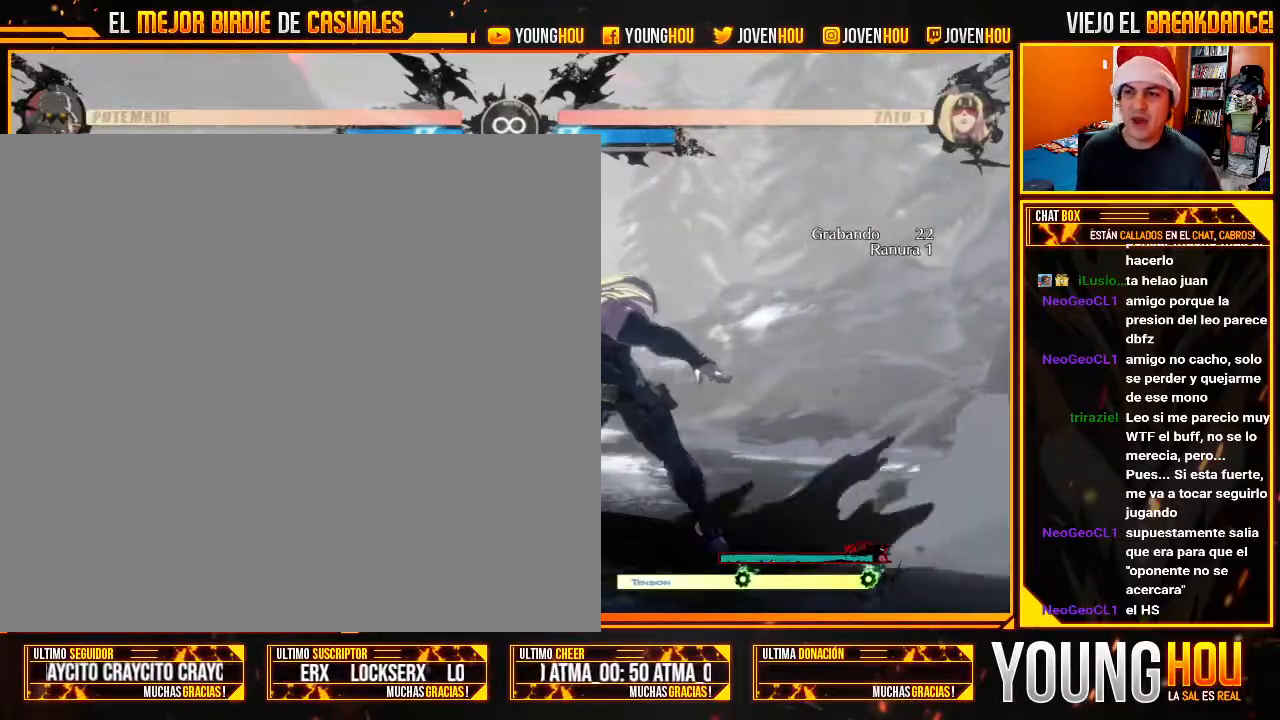
{"dt_ms": 500, "buttons": [], "left_stick": "center", "events": [[161, "SQUARE", "down"], [286, "SQUARE", "up"], [393, "left_stick", "center"]]}
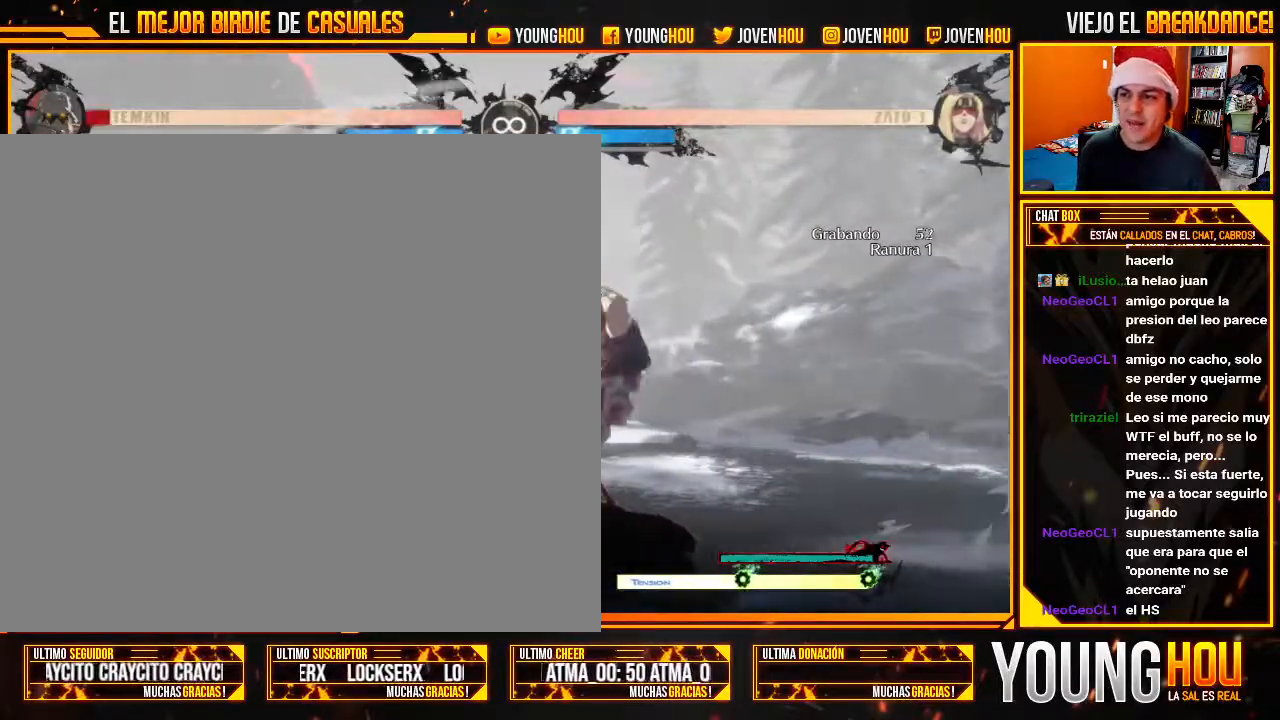
{"dt_ms": 1000, "buttons": [], "left_stick": "center"}
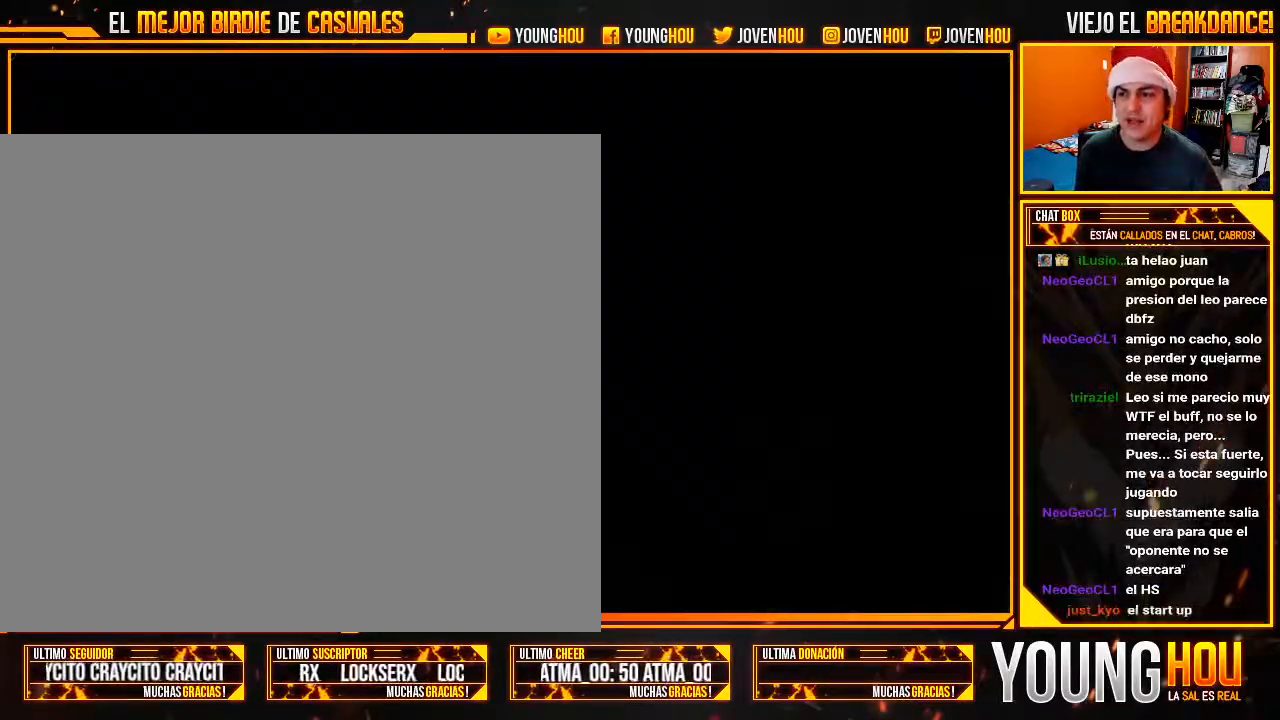
{"dt_ms": 500, "buttons": [], "left_stick": "left", "events": [[161, "L2", "down"], [357, "left_stick", "left"], [393, "L2", "up"], [429, "left_stick", "center"], [500, "left_stick", "left"]]}